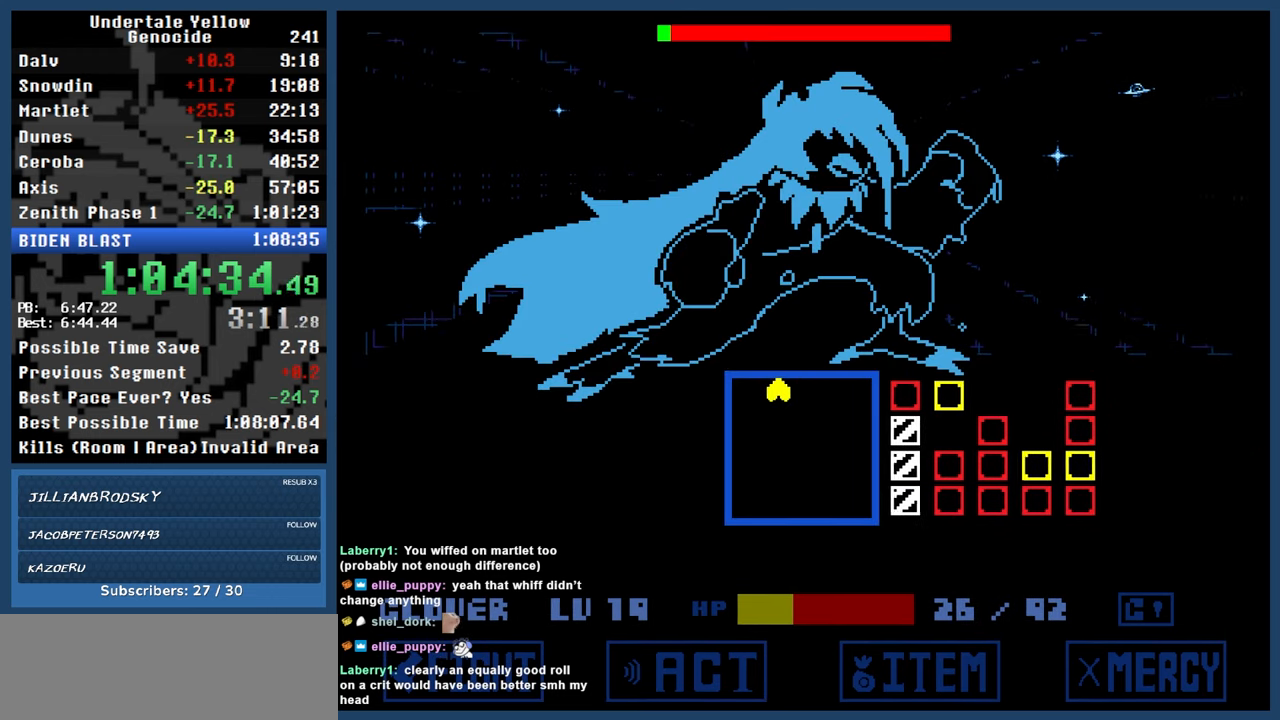
Gameplay with keyboard; each line is a JSON object with the keys held at the frame after it. "events" lists presses ("down") and releases ("up") of "automash", "c", "down", "left", "return", "right", "shift", "up", "x" and "z" between this image and that frame as [ms after this image, input, new state], when the widget could be followed in between. No other keys are recorded. Mouse input is not recorded. Key names are as the overlay labels them; some are game actions (e.g. jump) rather than physical keys.
{"keys": [], "events": []}
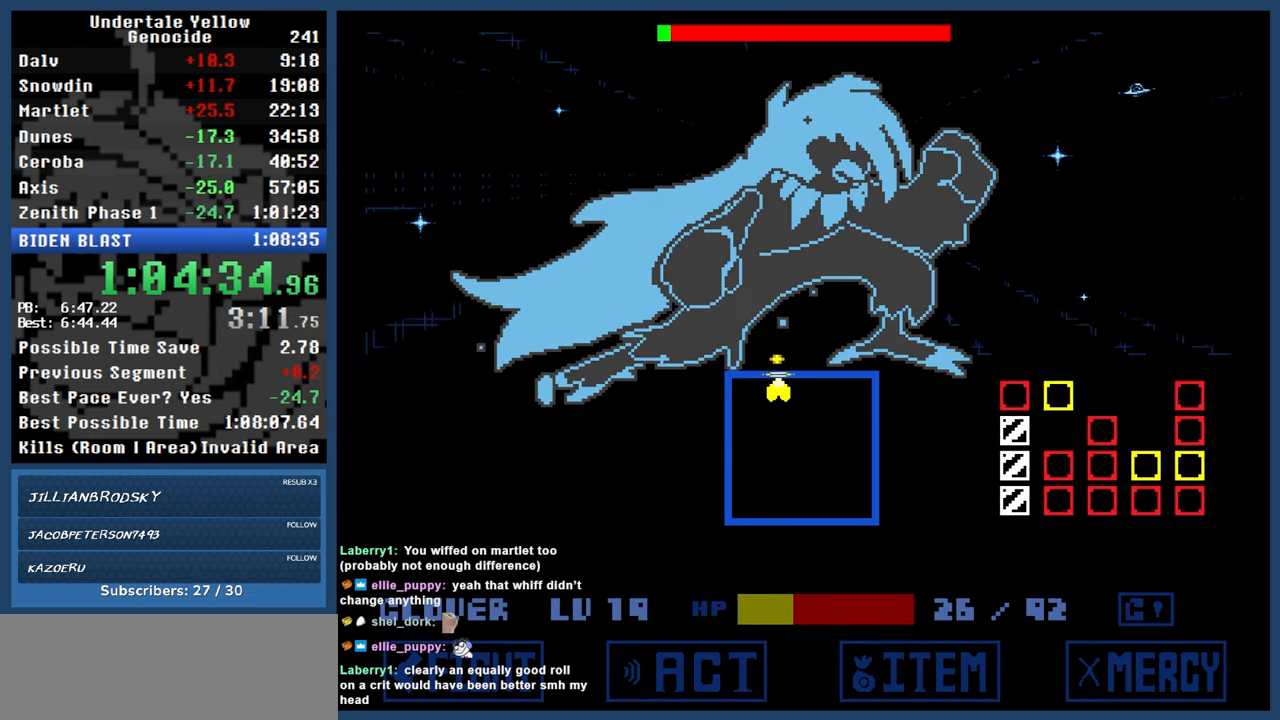
{"keys": [], "events": []}
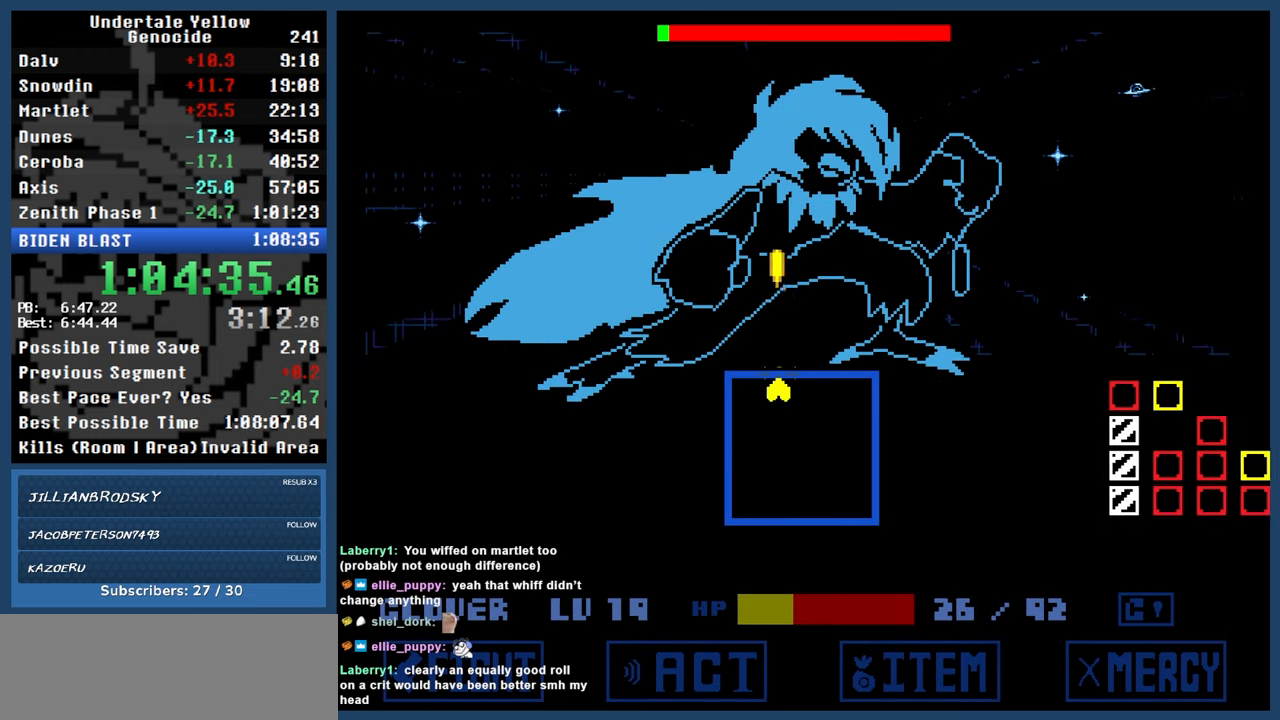
{"keys": [], "events": []}
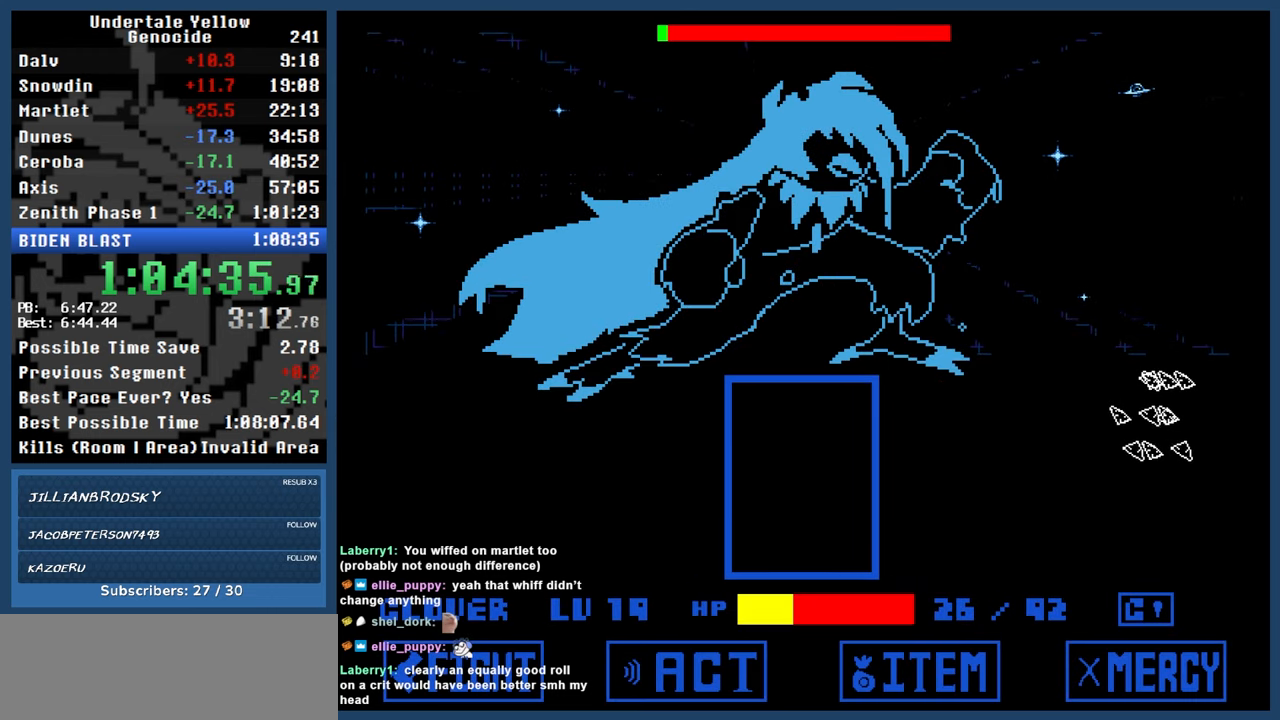
{"keys": ["return"], "events": [[467, "return", "down"]]}
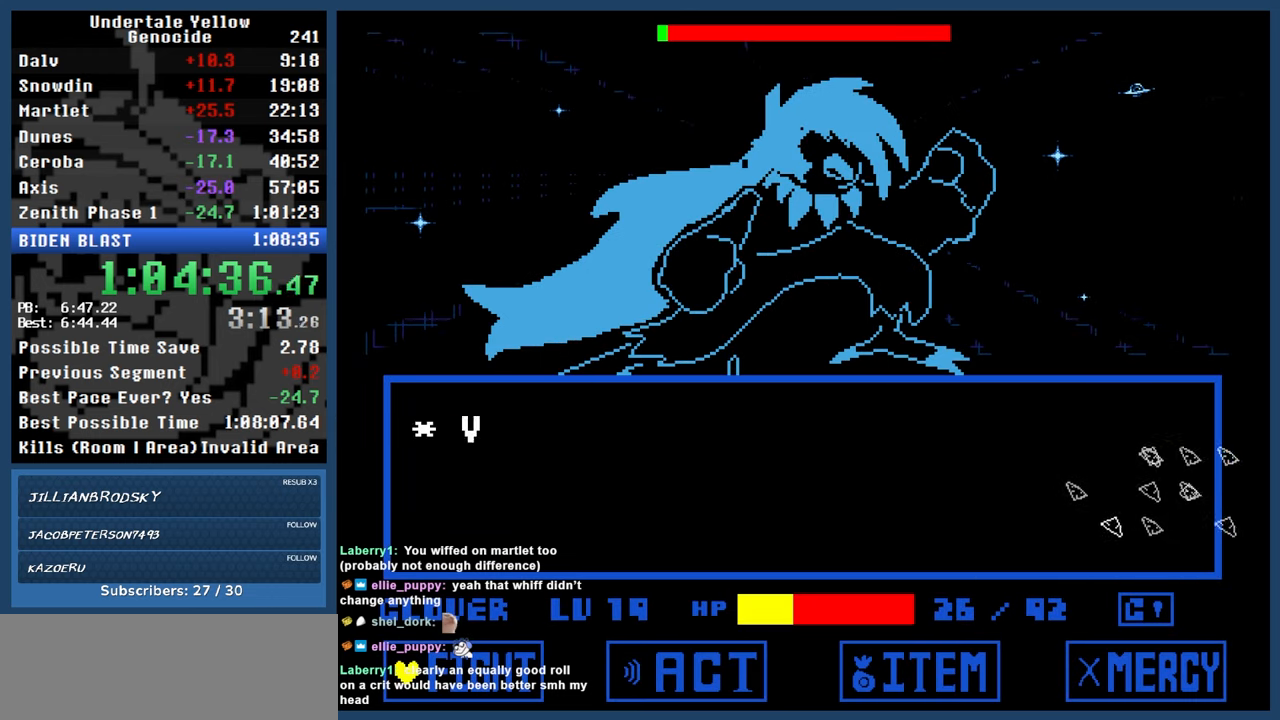
{"keys": [], "events": [[17, "z", "down"], [67, "return", "up"], [117, "z", "up"], [400, "z", "down"], [483, "z", "up"]]}
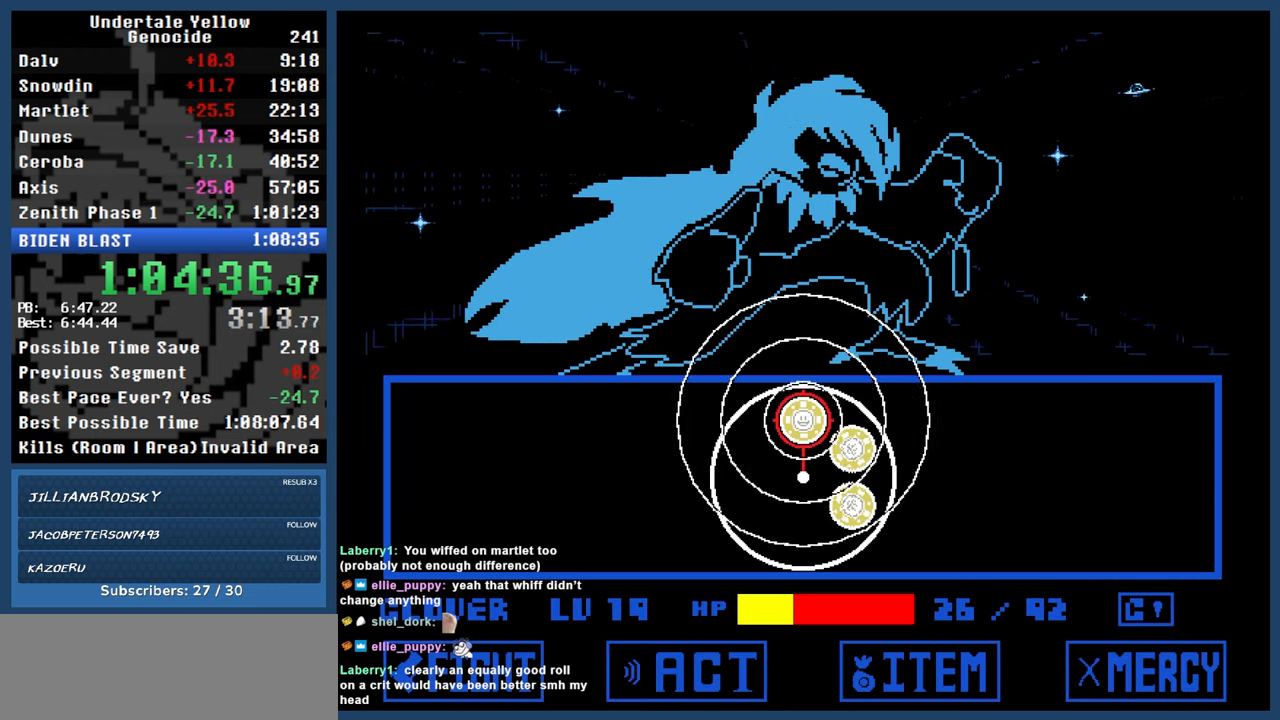
{"keys": ["automash"], "events": [[267, "automash", "down"]]}
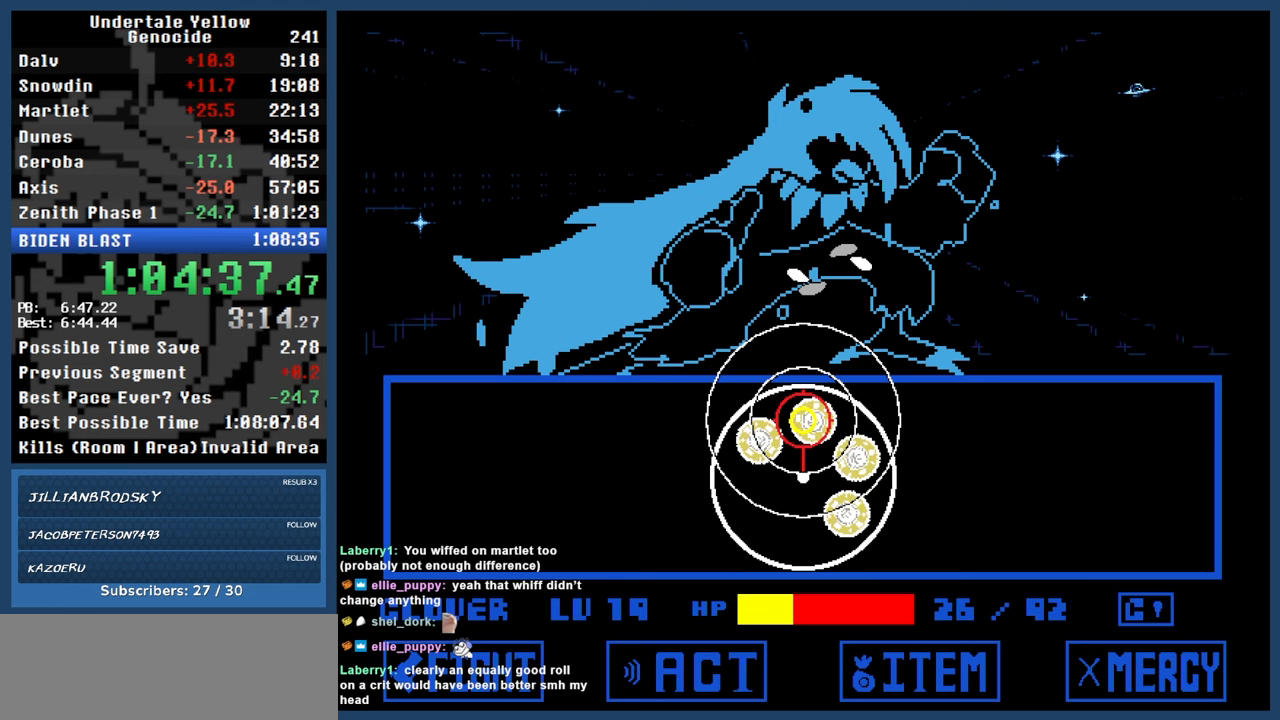
{"keys": ["automash"], "events": []}
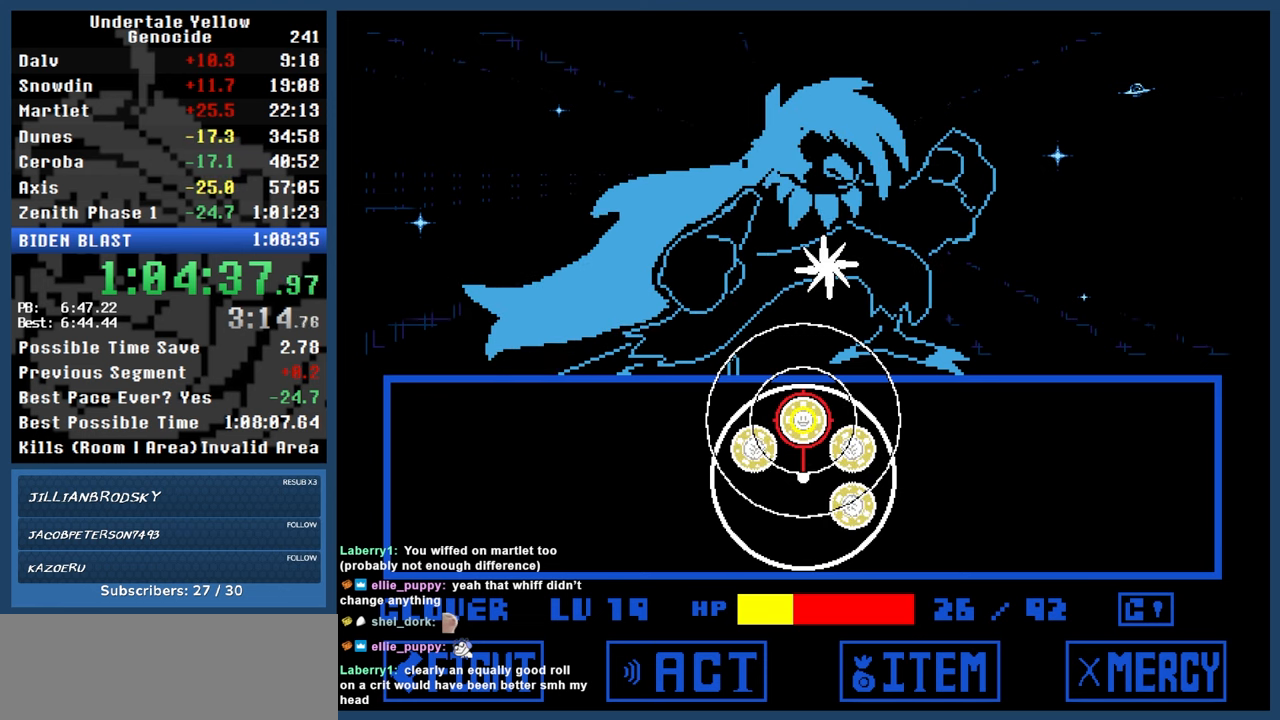
{"keys": ["automash"], "events": []}
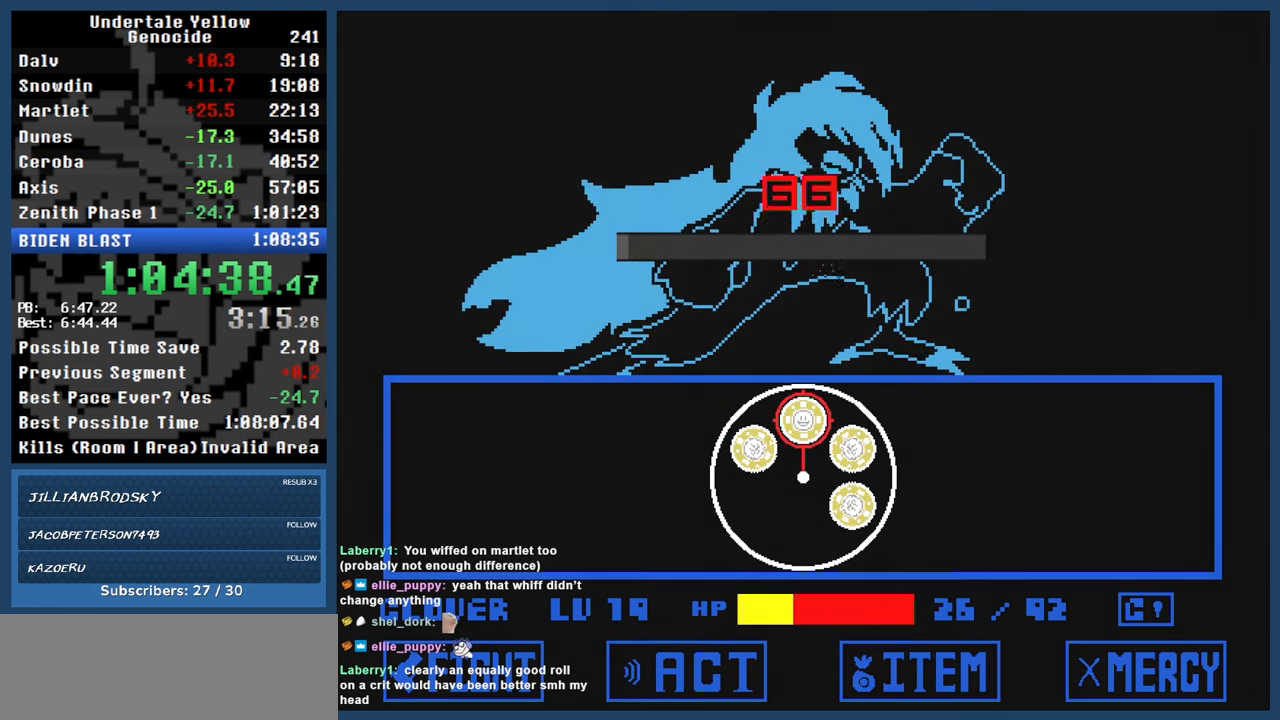
{"keys": ["automash"], "events": []}
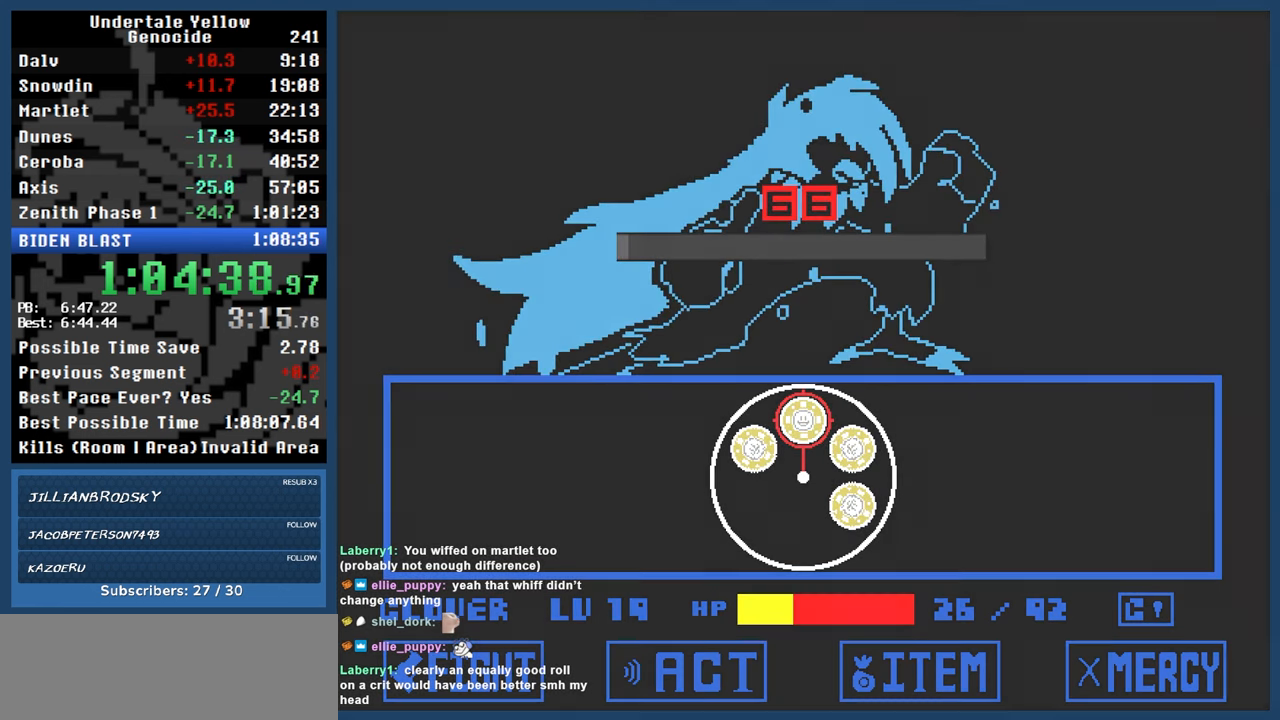
{"keys": ["automash"], "events": []}
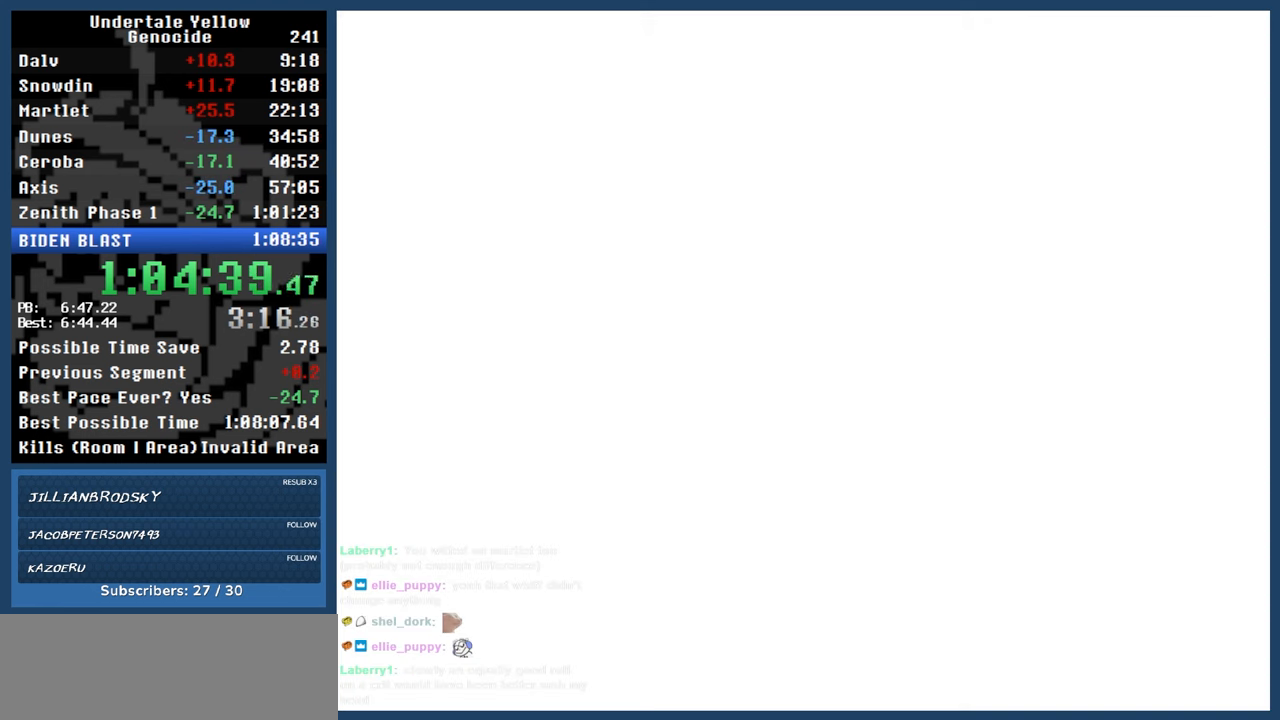
{"keys": ["automash"], "events": [[400, "x", "down"], [450, "x", "up"]]}
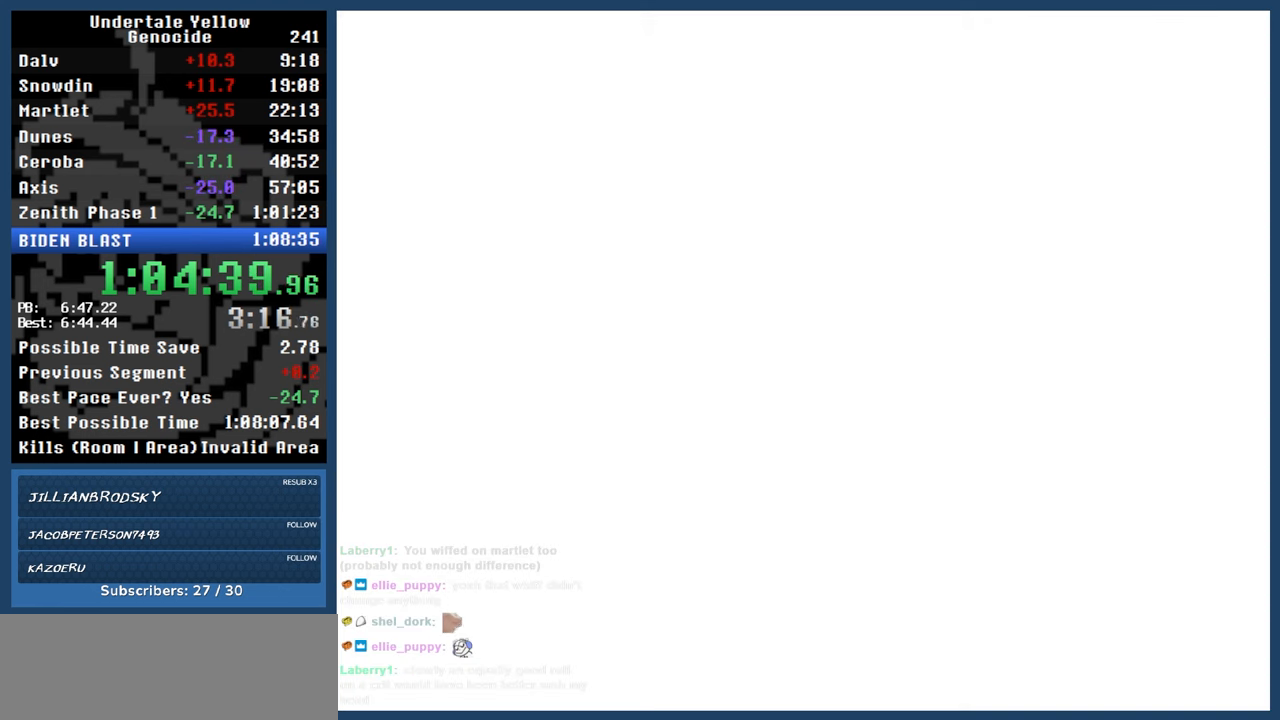
{"keys": ["automash"], "events": []}
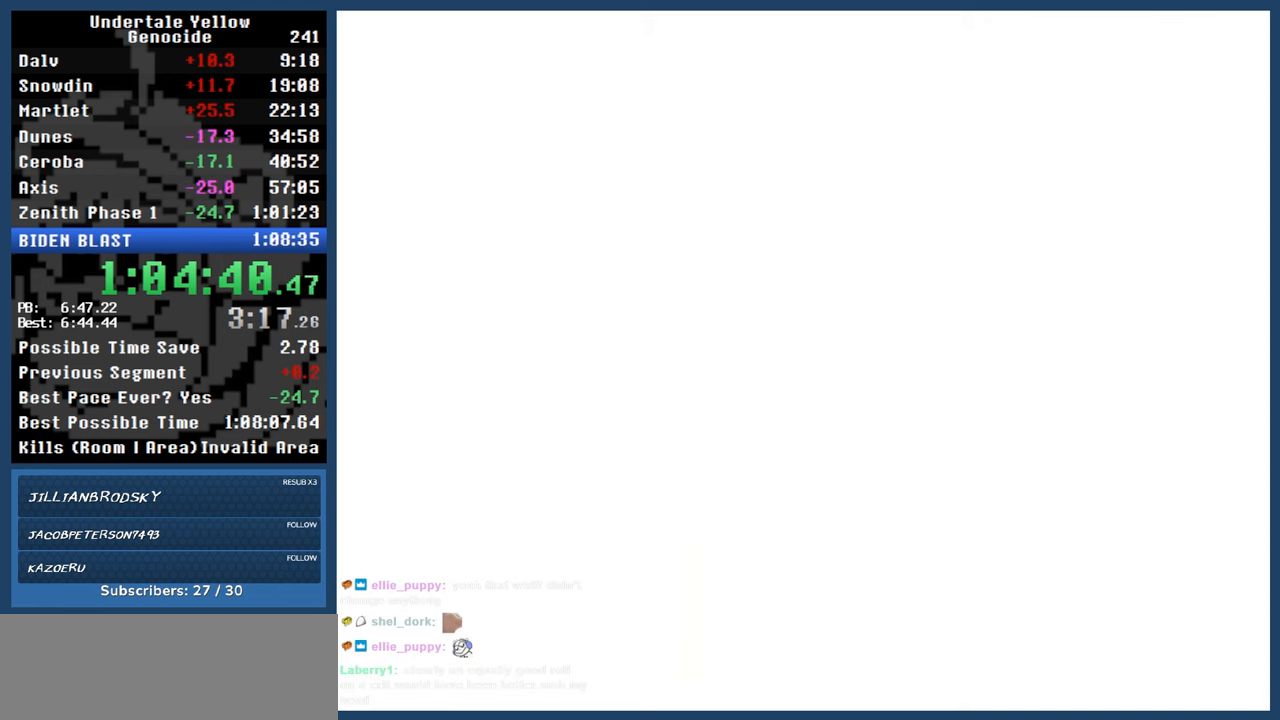
{"keys": ["automash"], "events": [[200, "x", "down"], [250, "x", "up"]]}
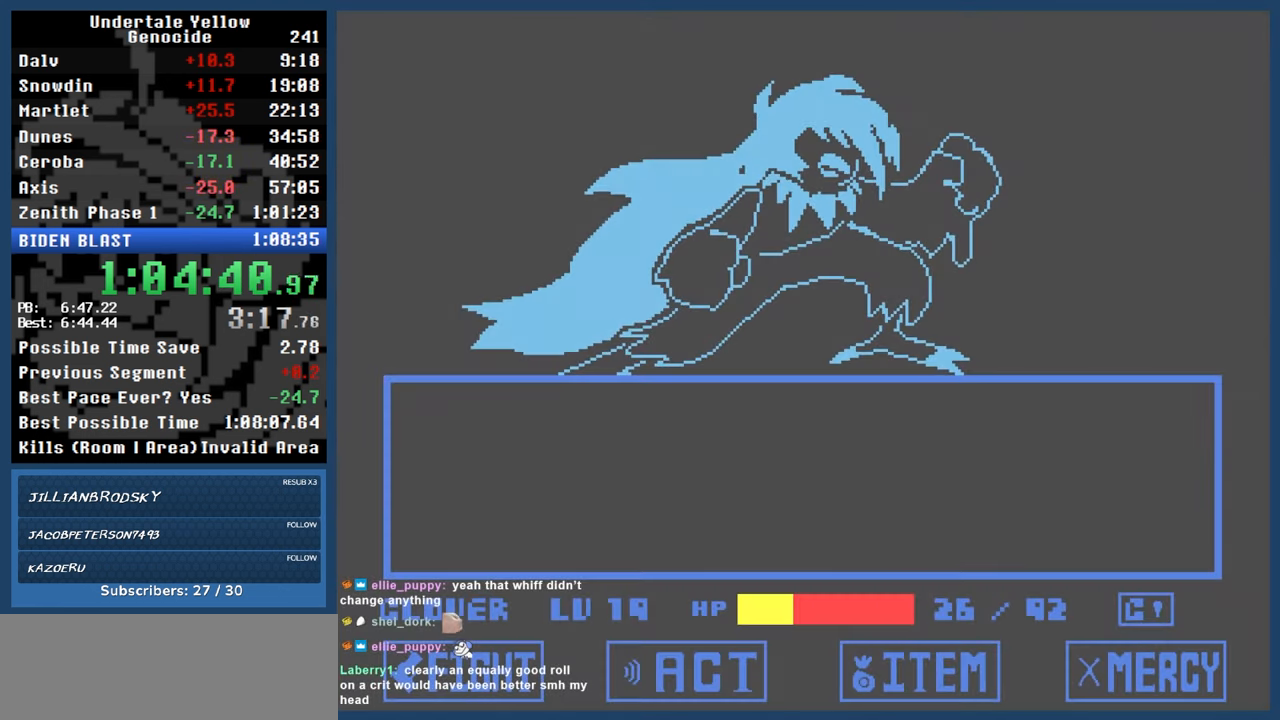
{"keys": ["automash", "z"], "events": [[500, "z", "down"]]}
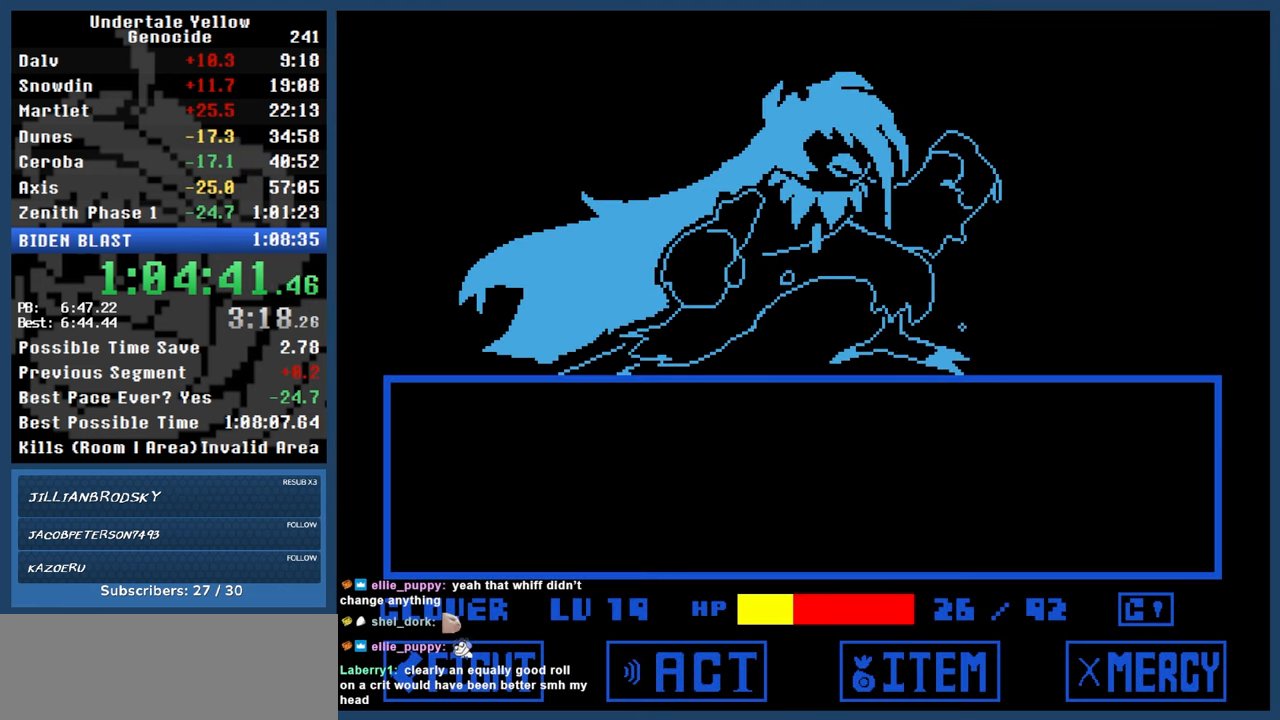
{"keys": ["automash"], "events": [[50, "z", "up"]]}
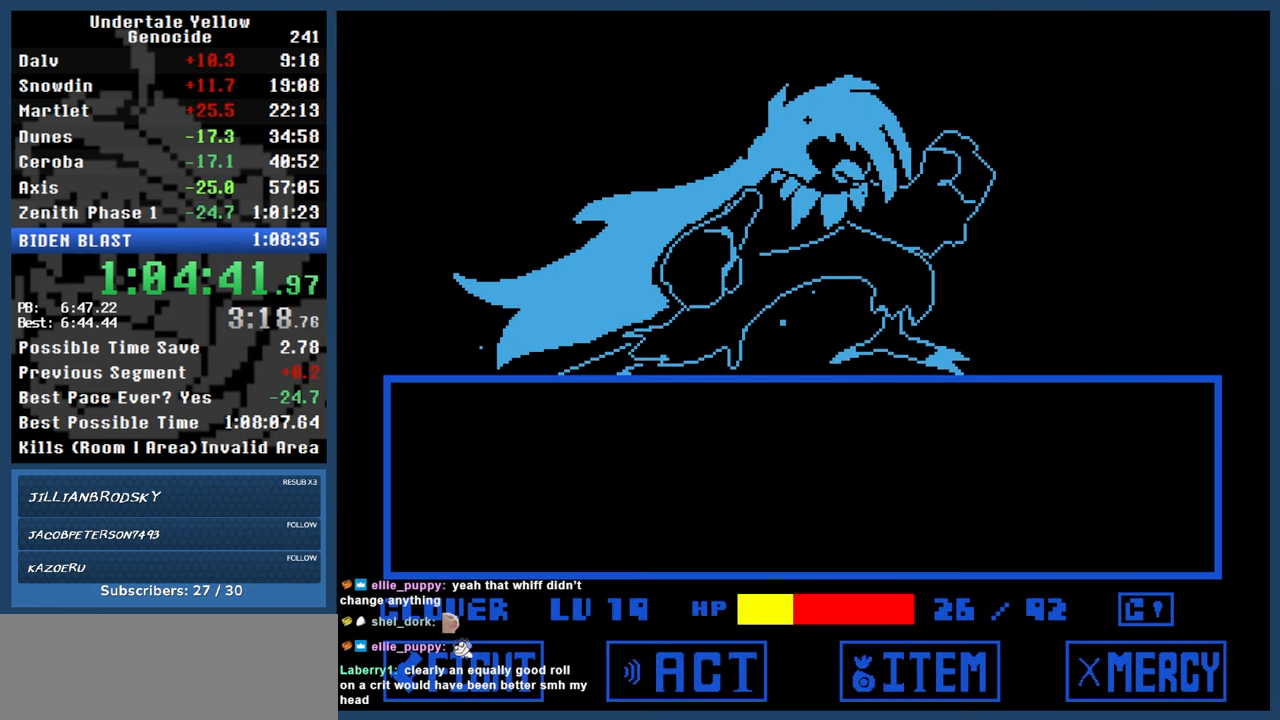
{"keys": ["automash"], "events": []}
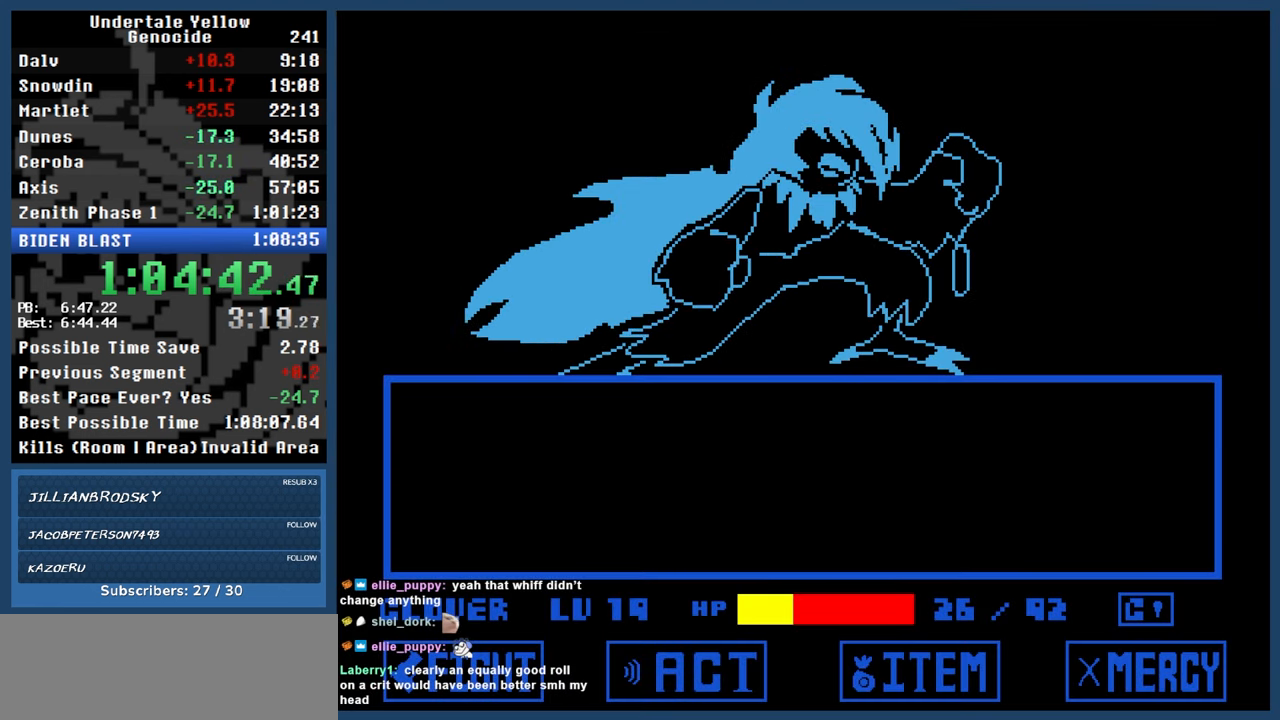
{"keys": ["automash", "x", "z"], "events": [[500, "x", "down"], [500, "z", "down"]]}
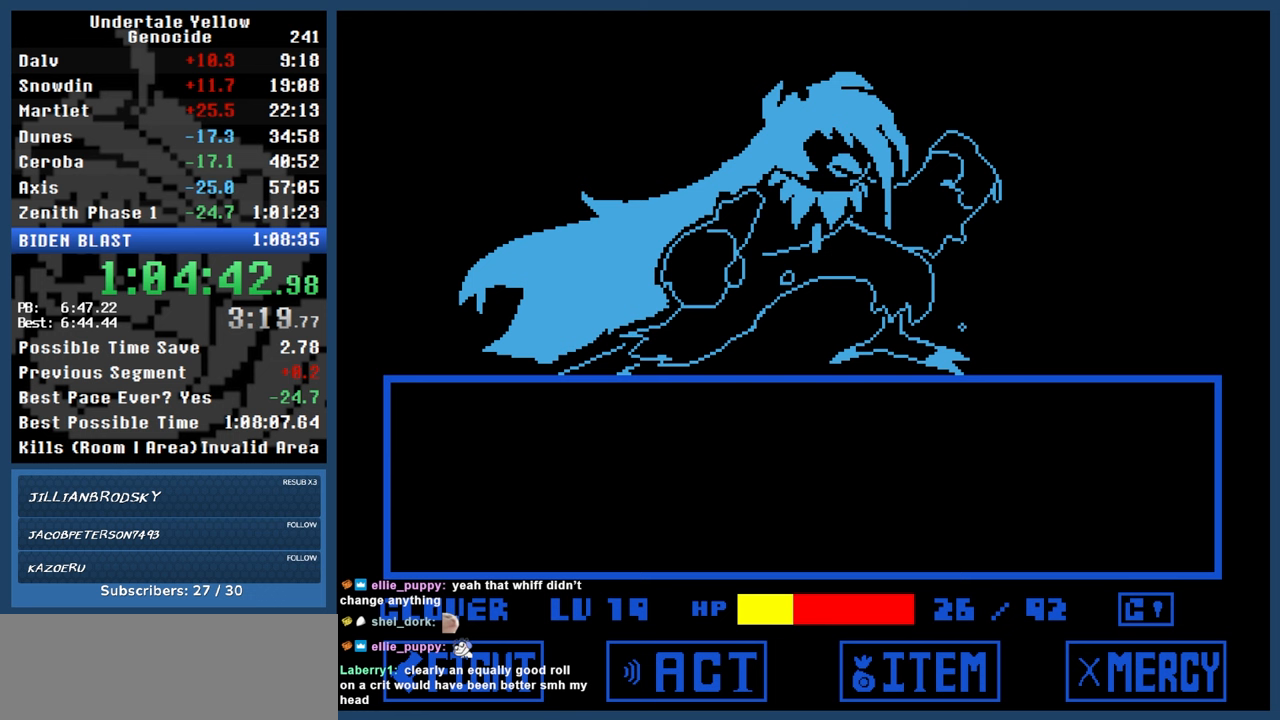
{"keys": ["automash"], "events": [[50, "x", "up"], [50, "z", "up"]]}
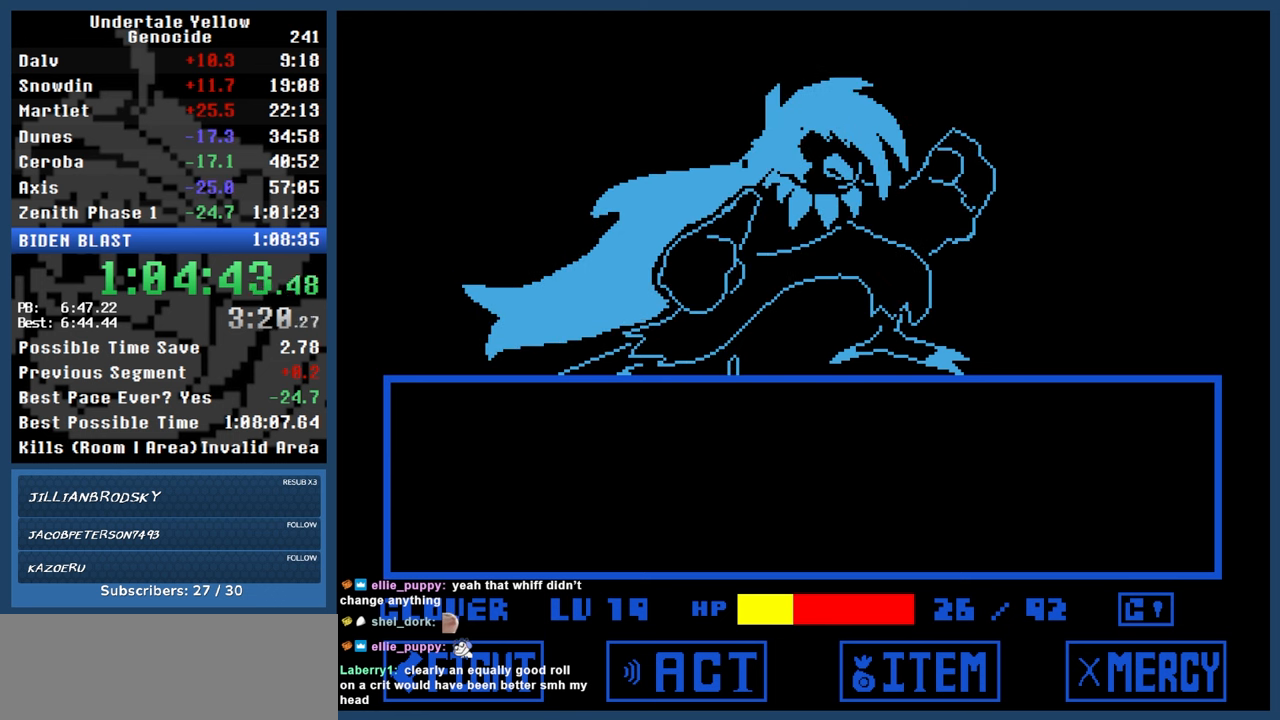
{"keys": ["automash"], "events": [[433, "z", "down"], [483, "z", "up"]]}
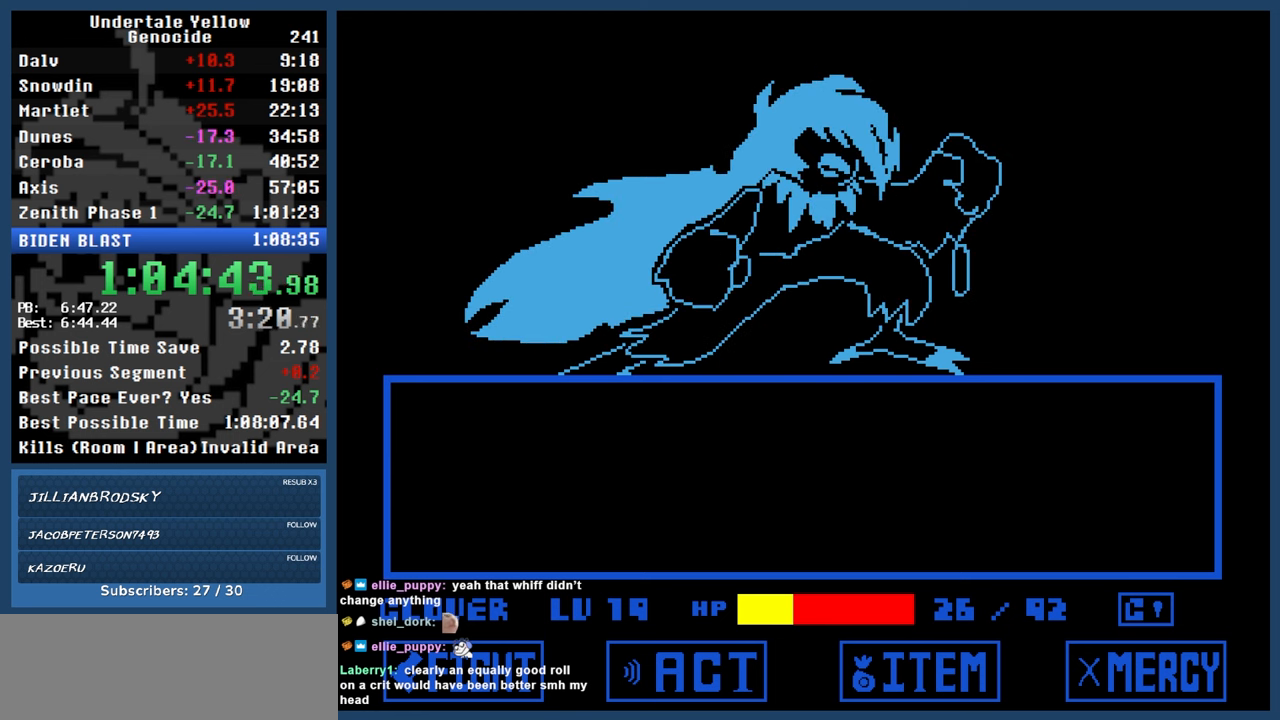
{"keys": ["automash"], "events": []}
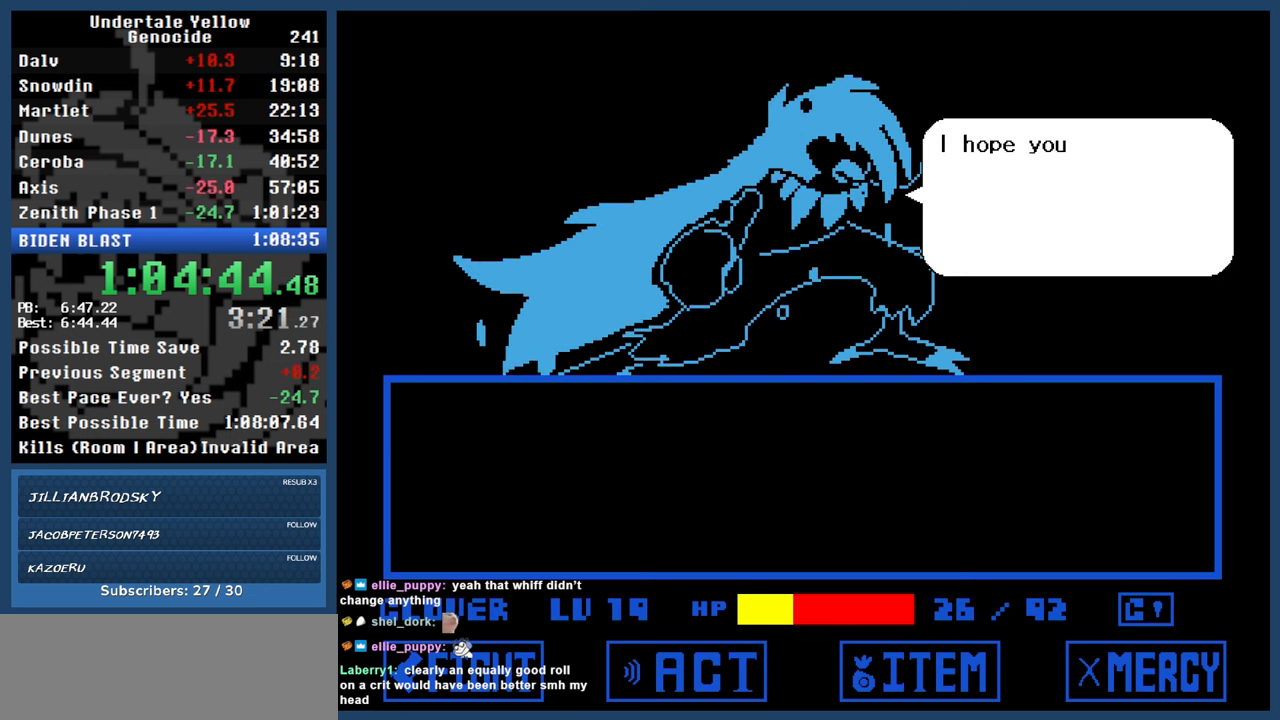
{"keys": ["automash"], "events": []}
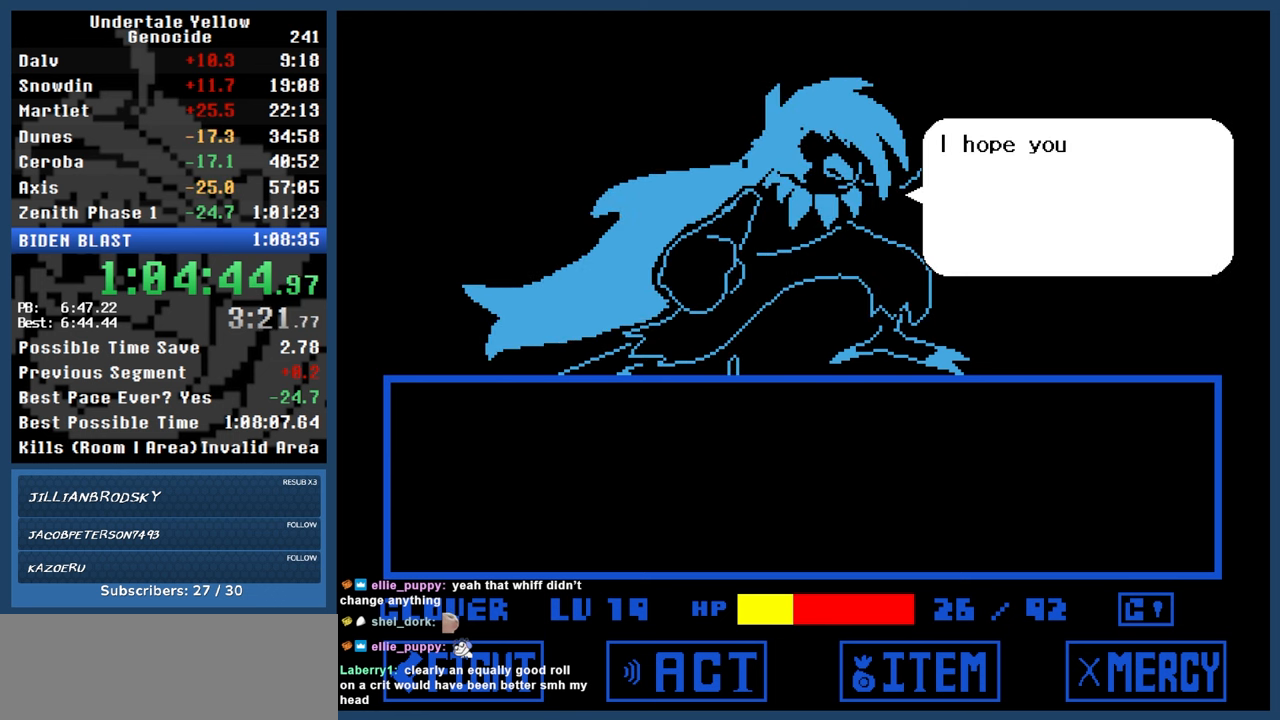
{"keys": ["automash"], "events": []}
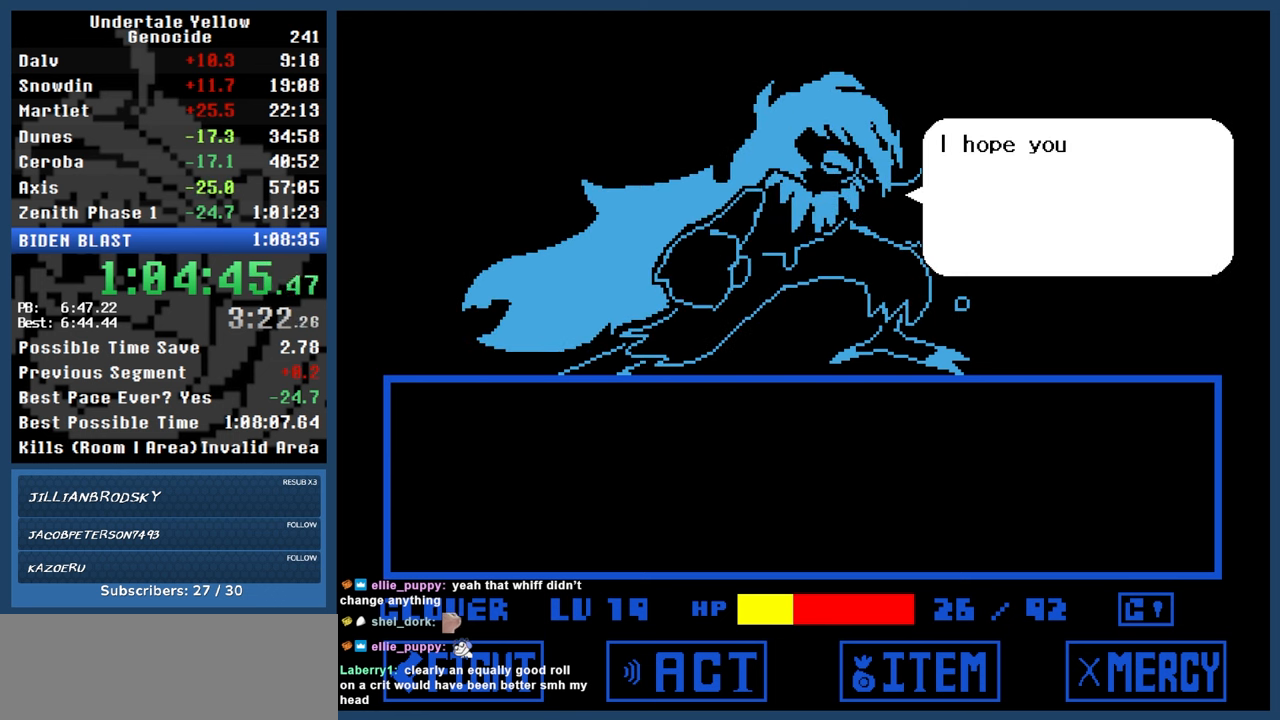
{"keys": ["automash"], "events": [[33, "z", "down"], [83, "z", "up"]]}
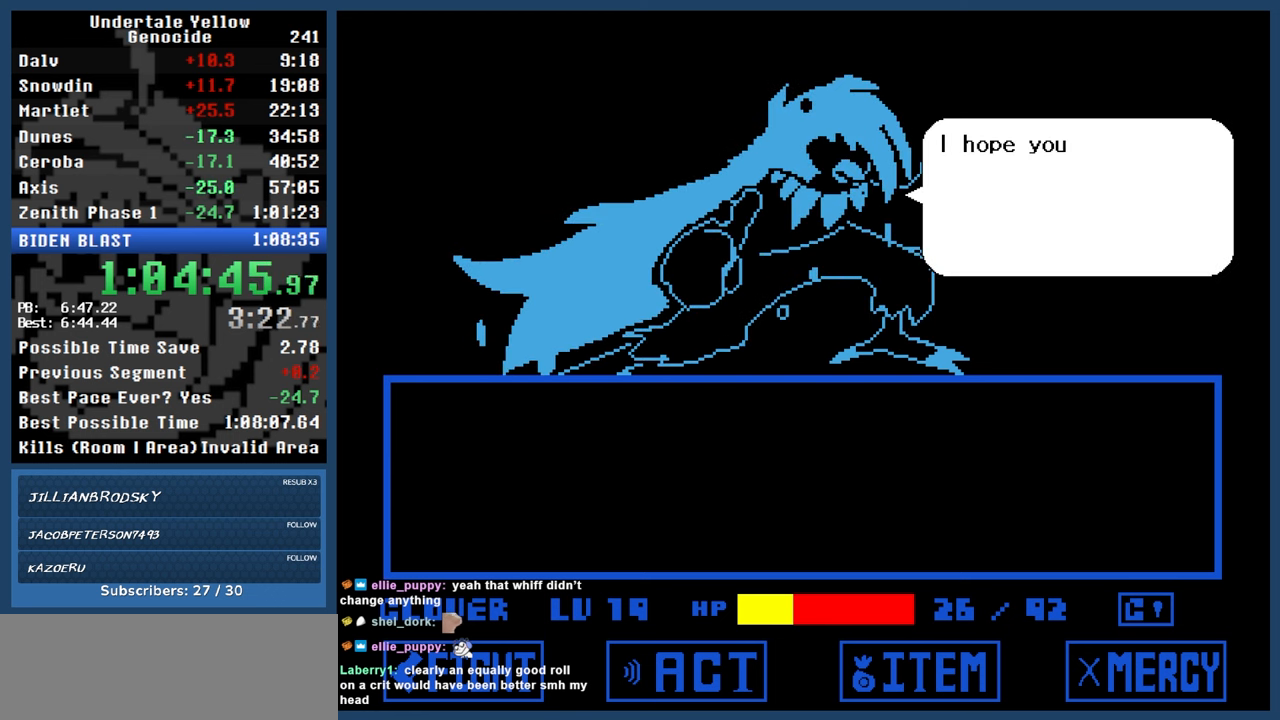
{"keys": ["automash"], "events": []}
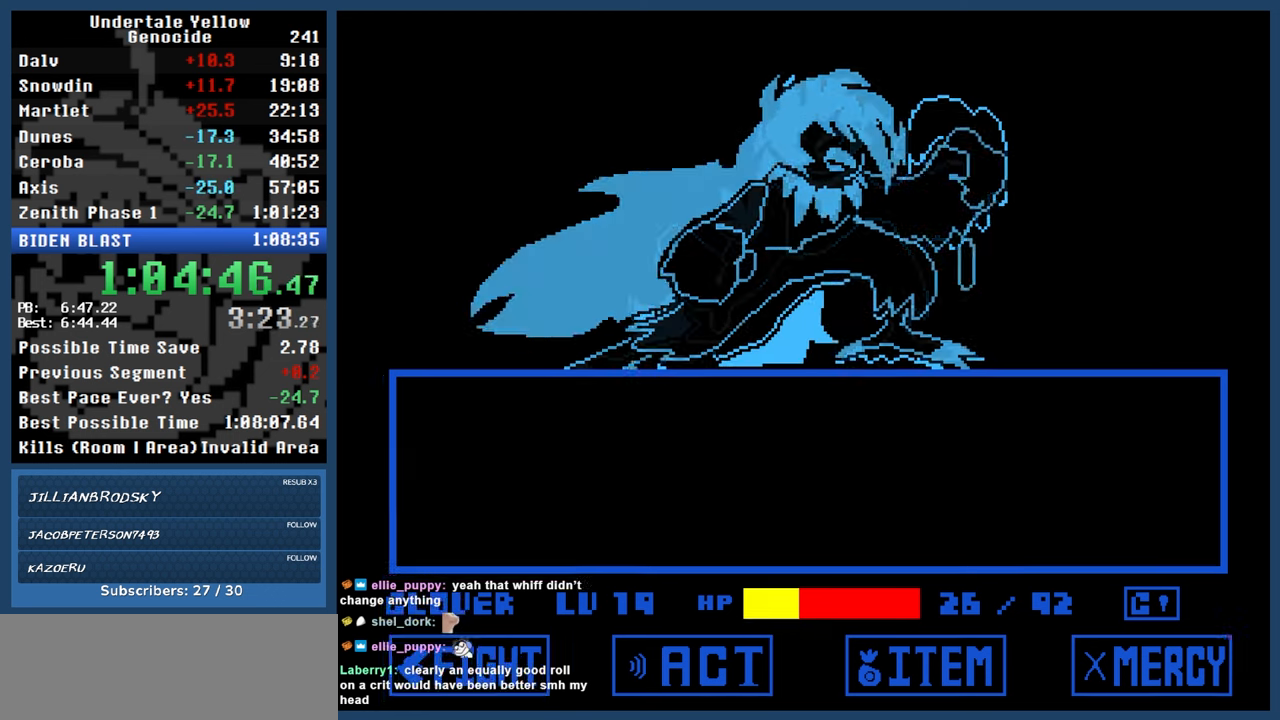
{"keys": ["automash"], "events": []}
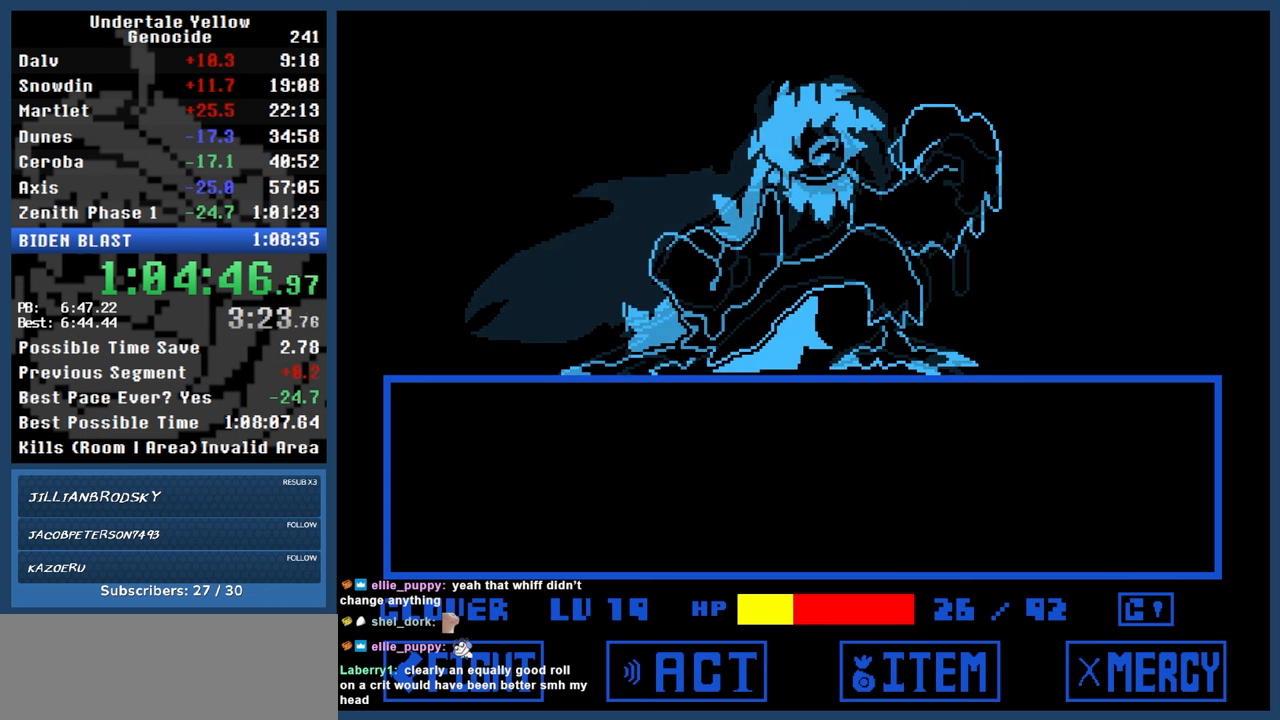
{"keys": ["automash"], "events": [[133, "x", "down"], [133, "z", "down"], [183, "x", "up"], [183, "z", "up"]]}
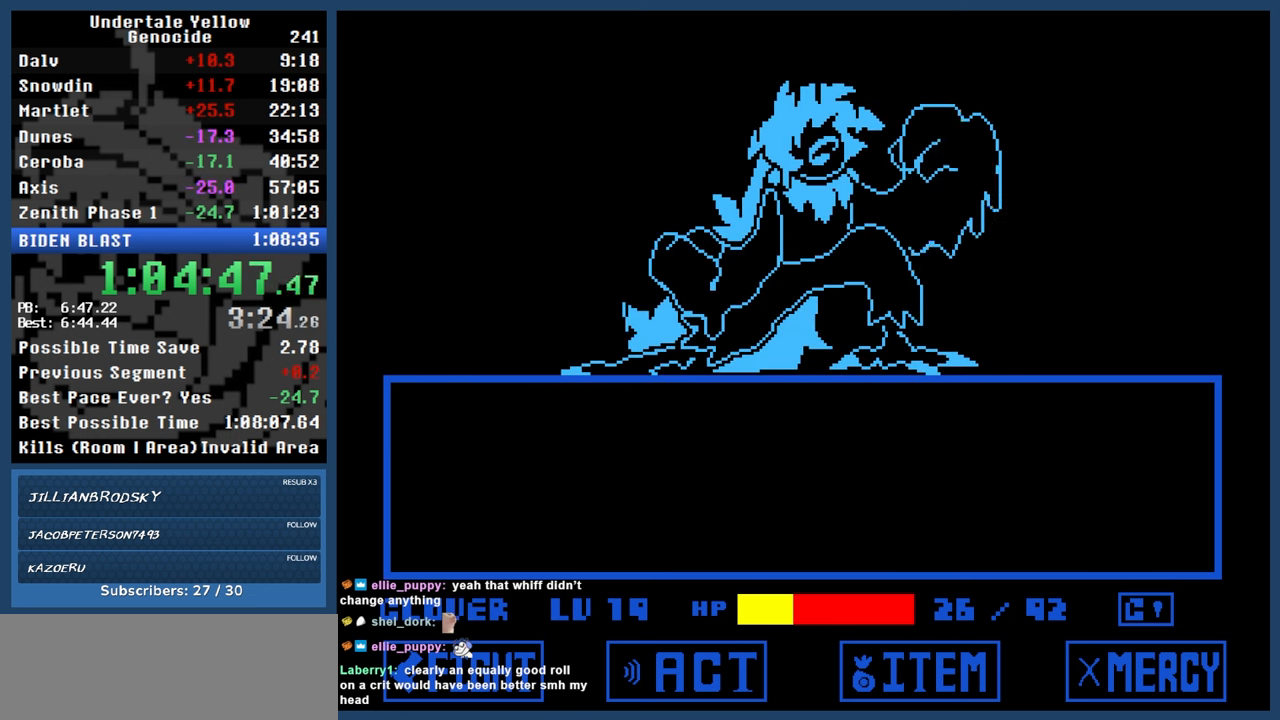
{"keys": ["automash"], "events": []}
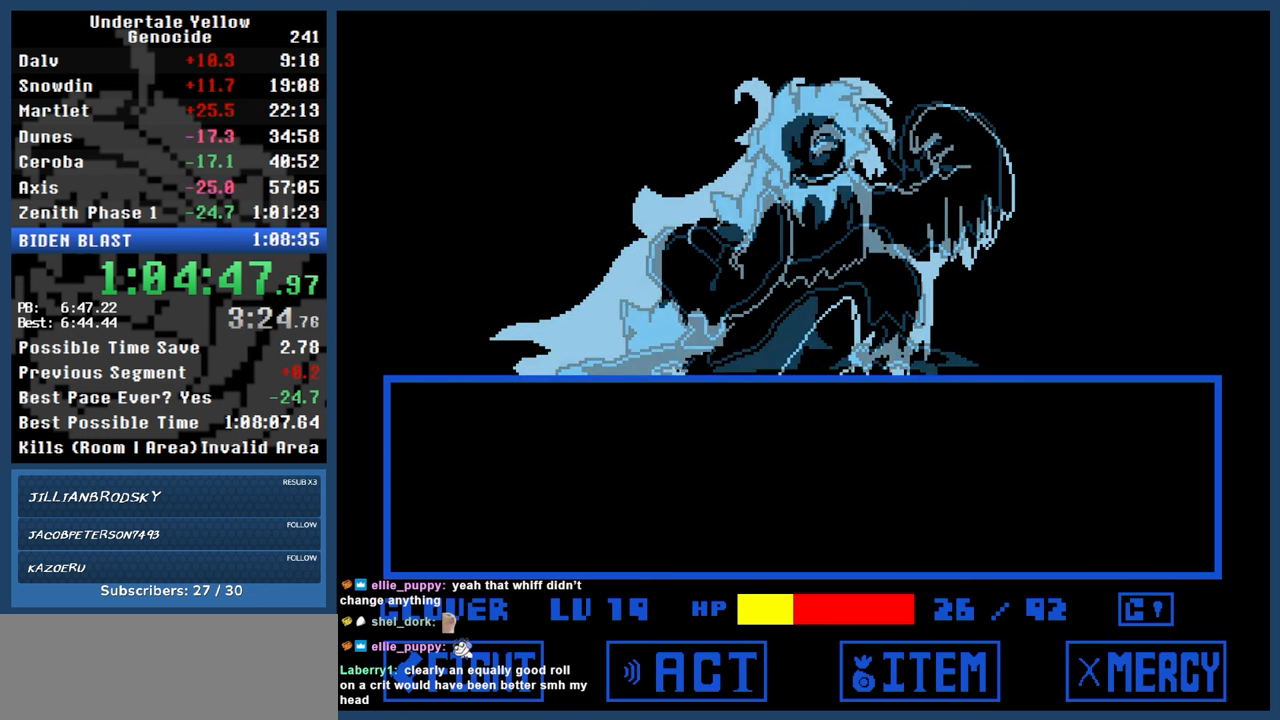
{"keys": ["automash"], "events": []}
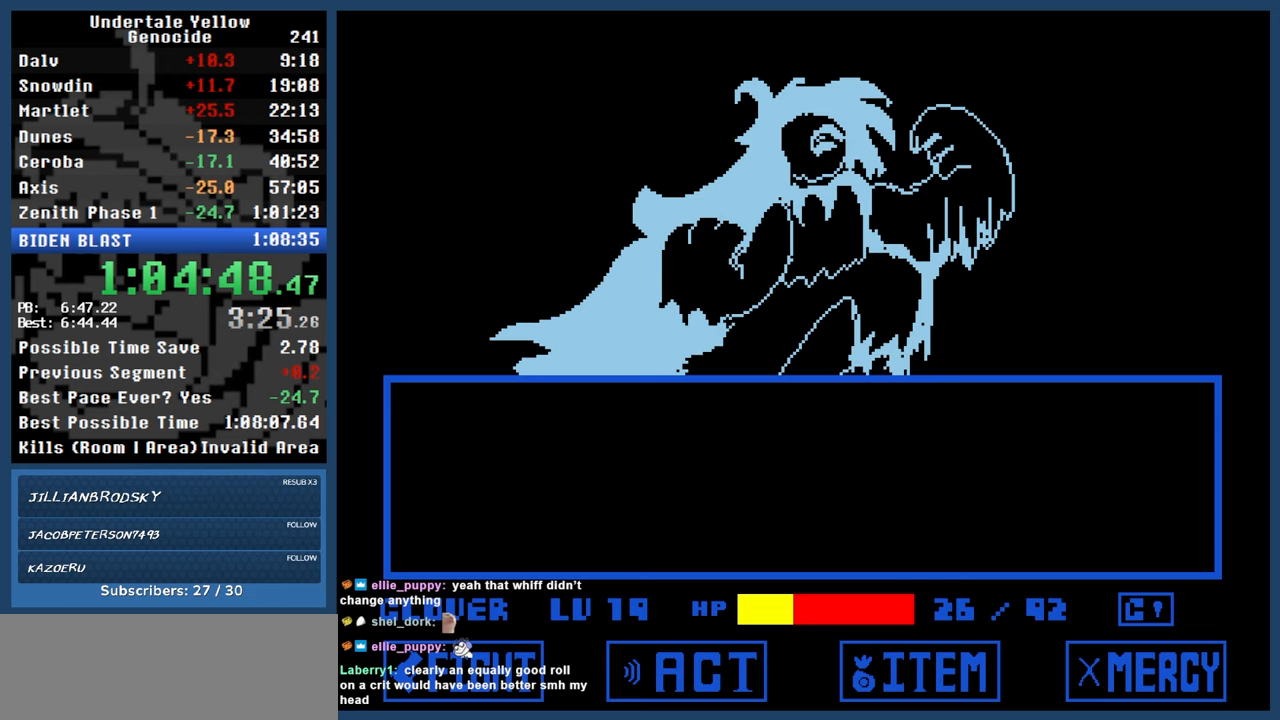
{"keys": ["automash"], "events": [[233, "z", "down"], [283, "z", "up"]]}